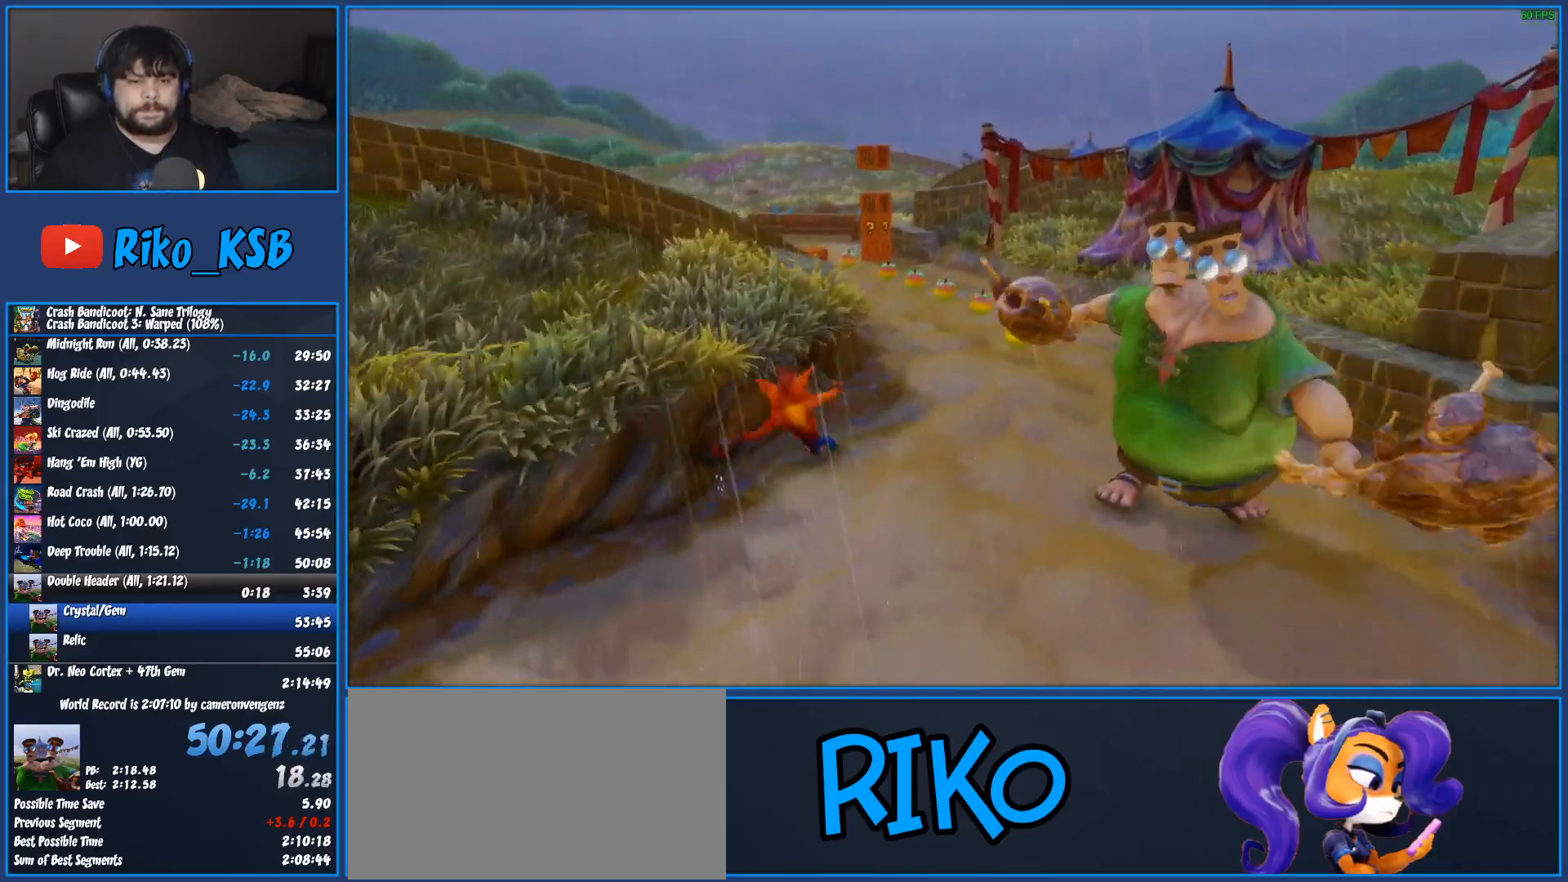
Gameplay with a controller (PlayStation layout); each line is a JSON object with the inputs held at the frame after it. "button_events" lists button changes between this image and that frame as [ms after this image, input, new state], when the widget could be followed in between (sticks are given only as held states). Not read: R3 right_stick.
{"buttons": [], "left_stick": "up", "button_events": [[17, "R1", "up"], [167, "SQUARE", "down"], [317, "SQUARE", "up"]]}
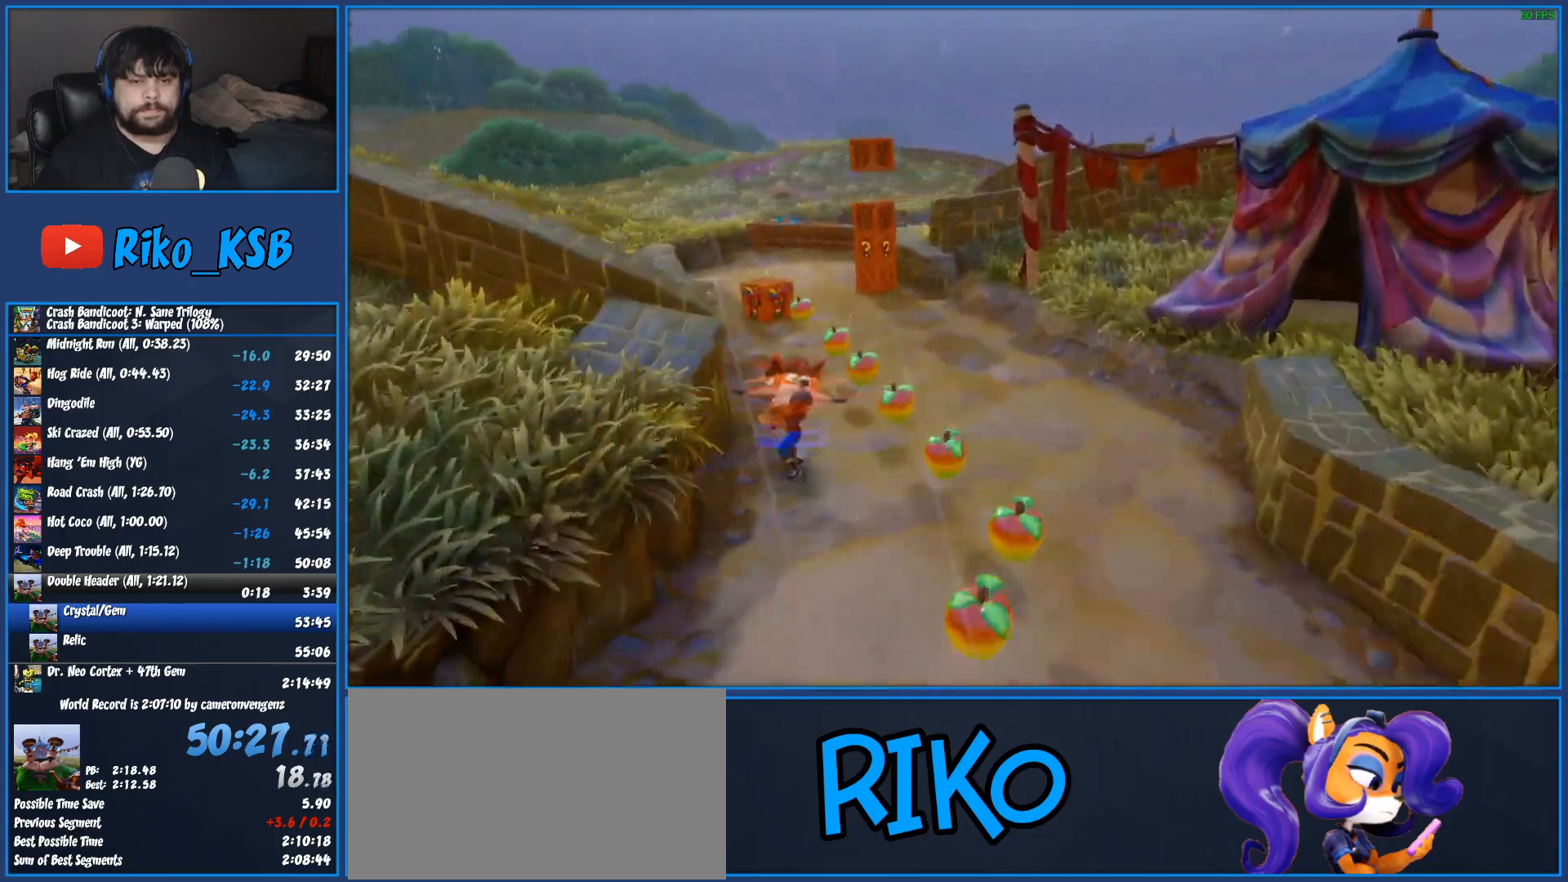
{"buttons": ["SQUARE"], "left_stick": "up", "button_events": [[17, "R1", "down"], [217, "R1", "up"], [350, "SQUARE", "down"]]}
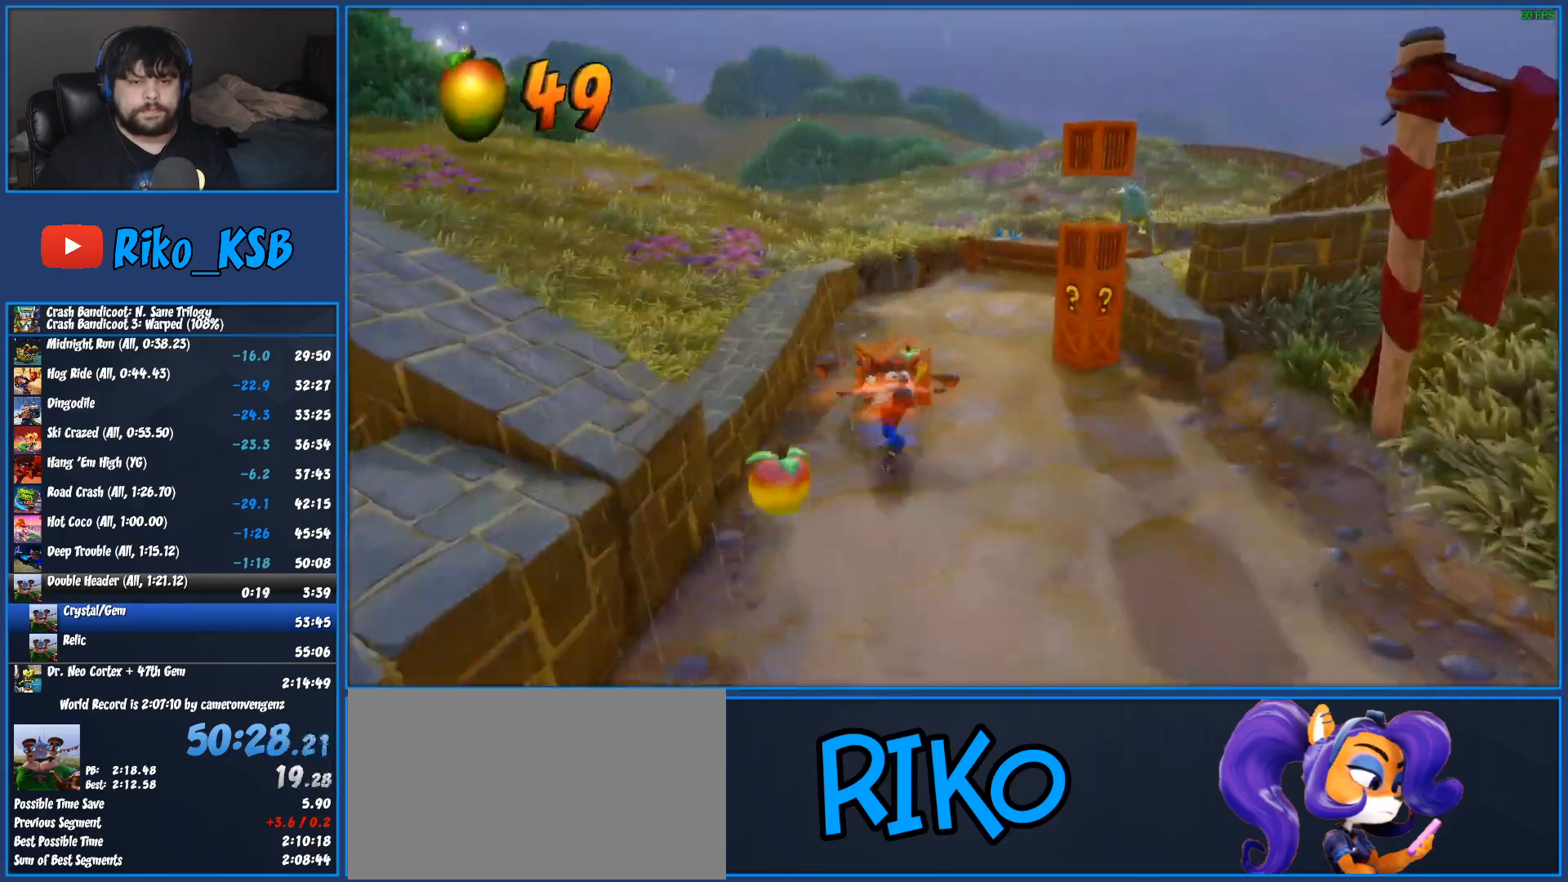
{"buttons": ["CROSS", "R1"], "left_stick": "right", "button_events": [[17, "SQUARE", "up"], [267, "R1", "down"], [467, "CROSS", "down"]]}
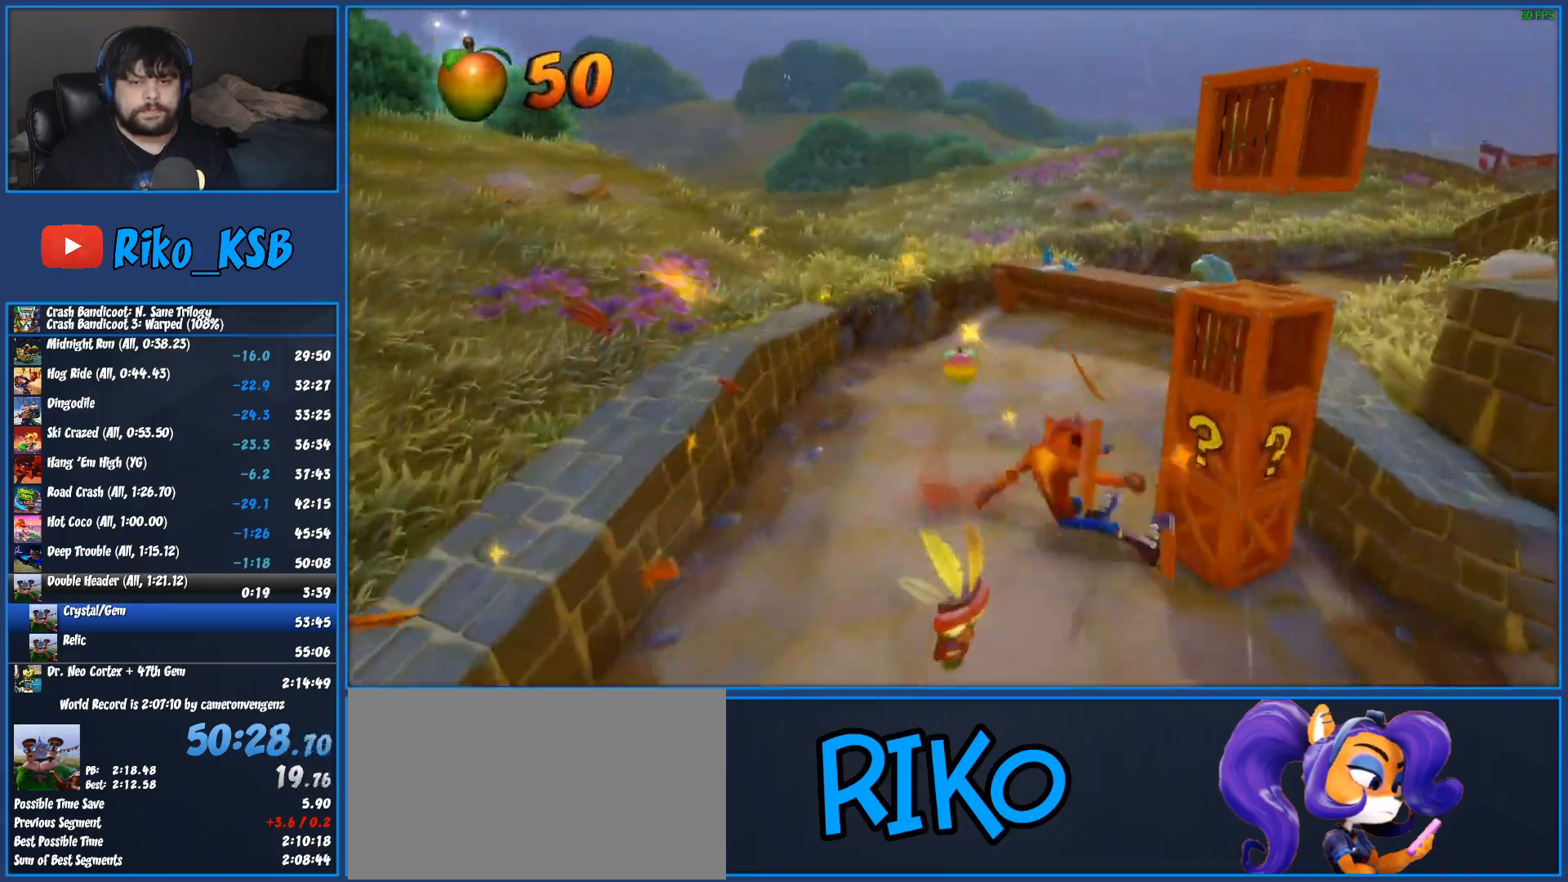
{"buttons": [], "left_stick": "left", "button_events": [[67, "SQUARE", "down"], [417, "CROSS", "up"], [417, "R1", "up"], [417, "SQUARE", "up"]]}
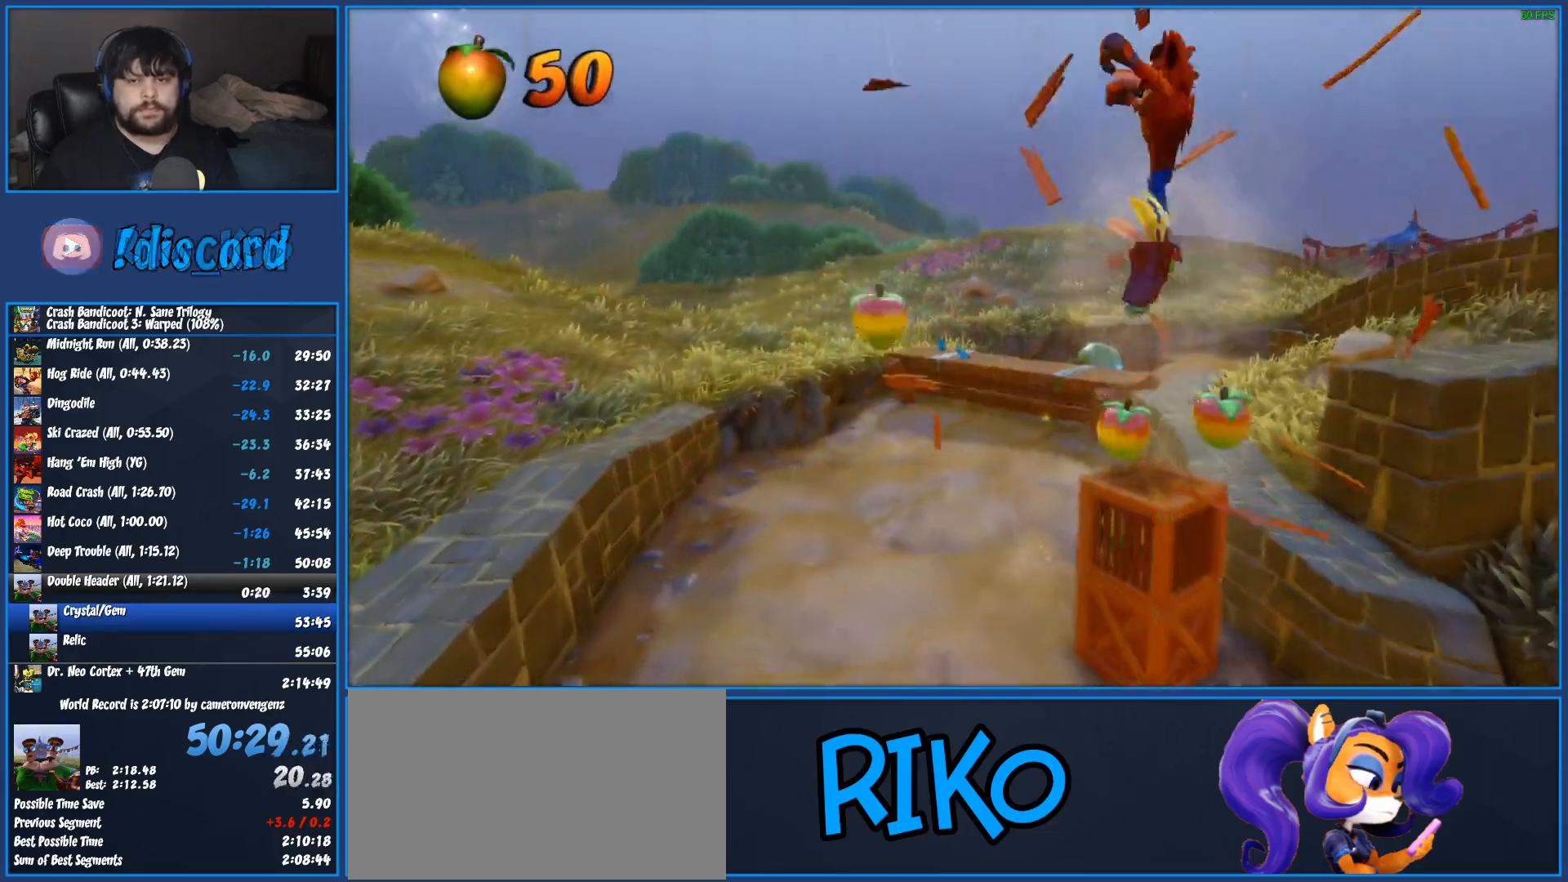
{"buttons": ["SQUARE"], "left_stick": "right", "button_events": [[300, "SQUARE", "down"]]}
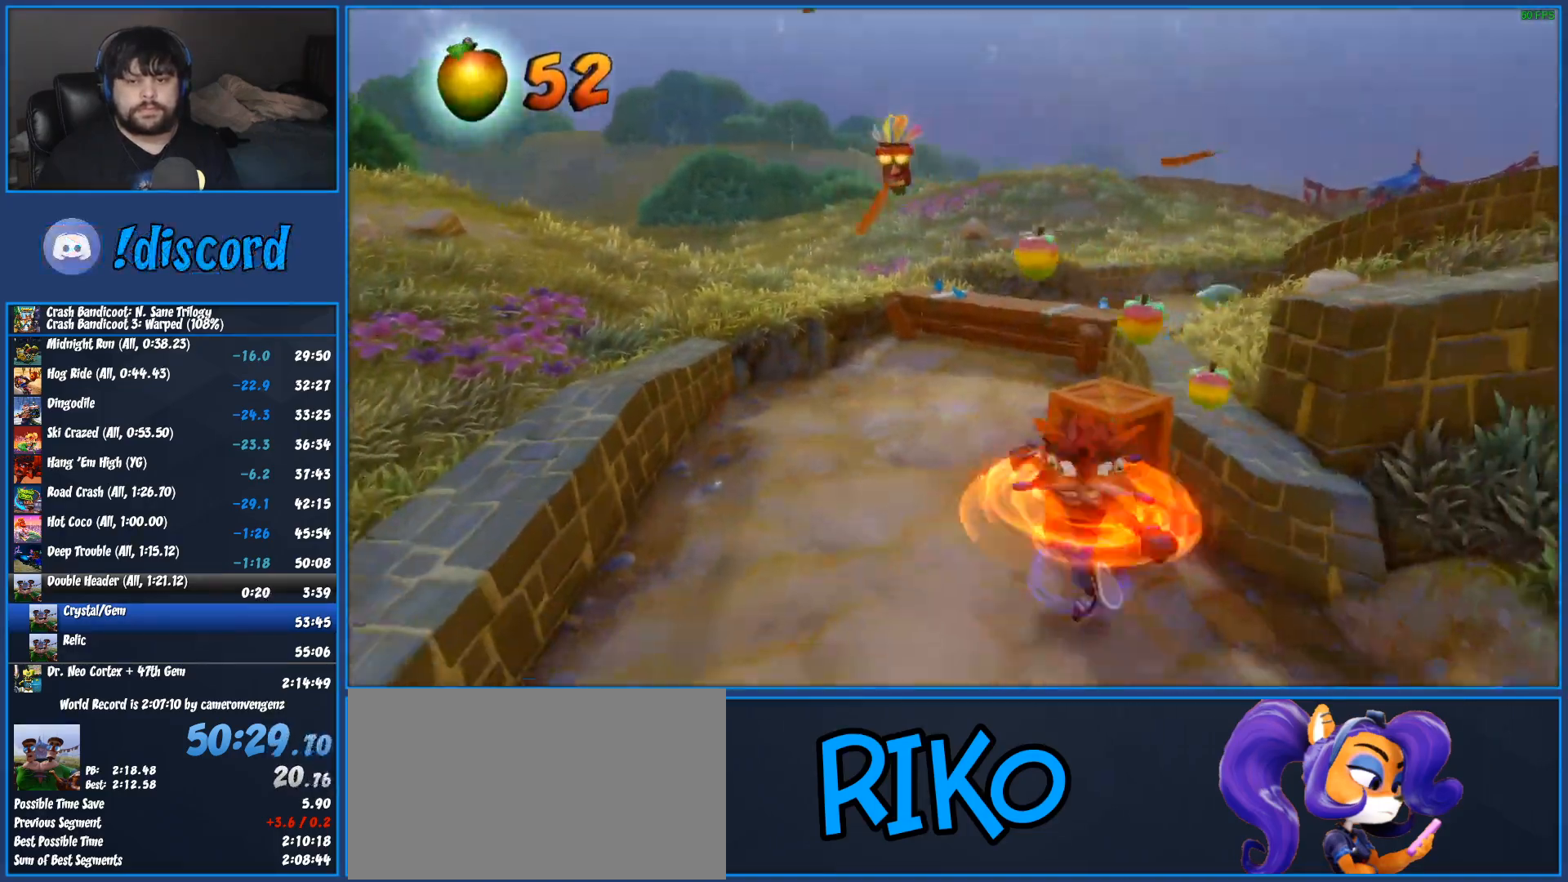
{"buttons": [], "left_stick": "up-right", "button_events": [[100, "SQUARE", "up"], [383, "R1", "down"], [467, "R1", "up"]]}
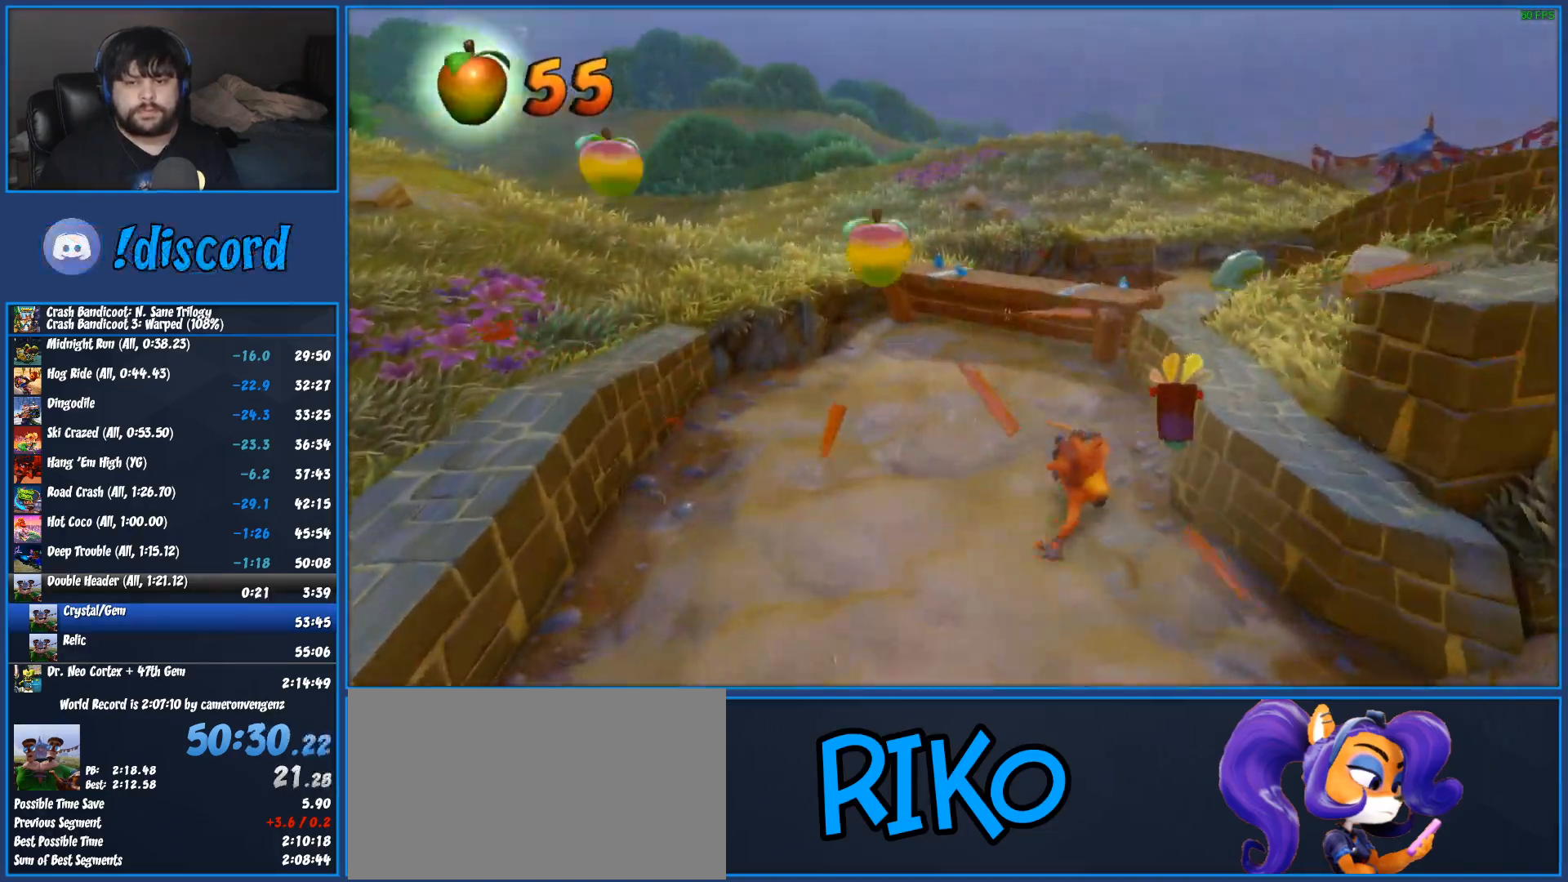
{"buttons": ["R1"], "left_stick": "up-right", "button_events": [[33, "SQUARE", "down"], [83, "CROSS", "down"], [150, "SQUARE", "up"], [167, "CROSS", "up"], [483, "R1", "down"]]}
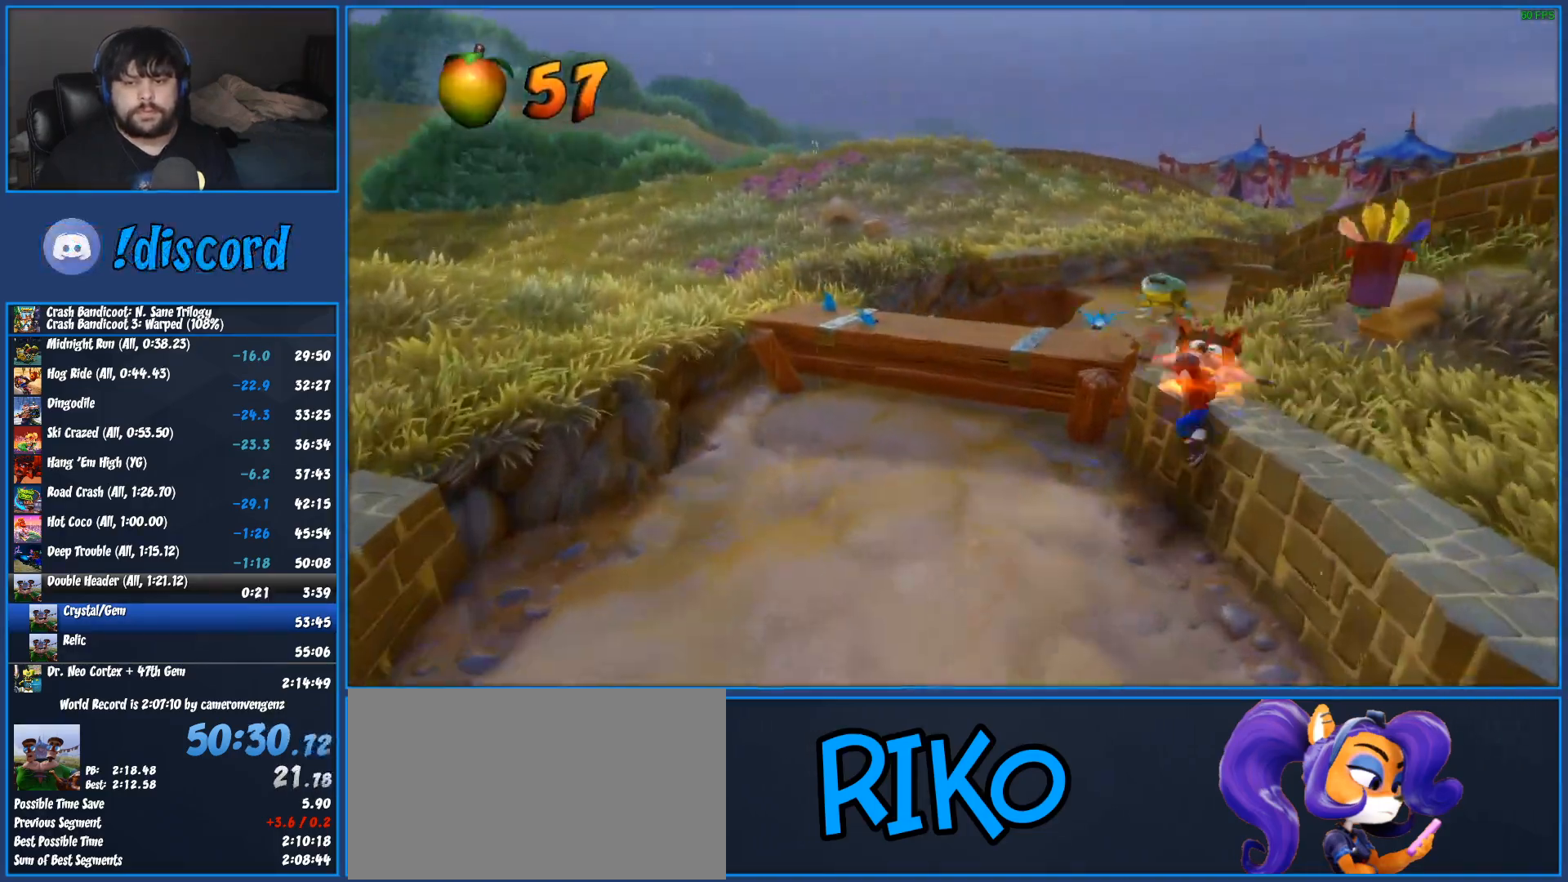
{"buttons": [], "left_stick": "down-left", "button_events": [[117, "R1", "up"], [250, "SQUARE", "down"], [350, "CROSS", "down"], [367, "SQUARE", "up"], [433, "CROSS", "up"]]}
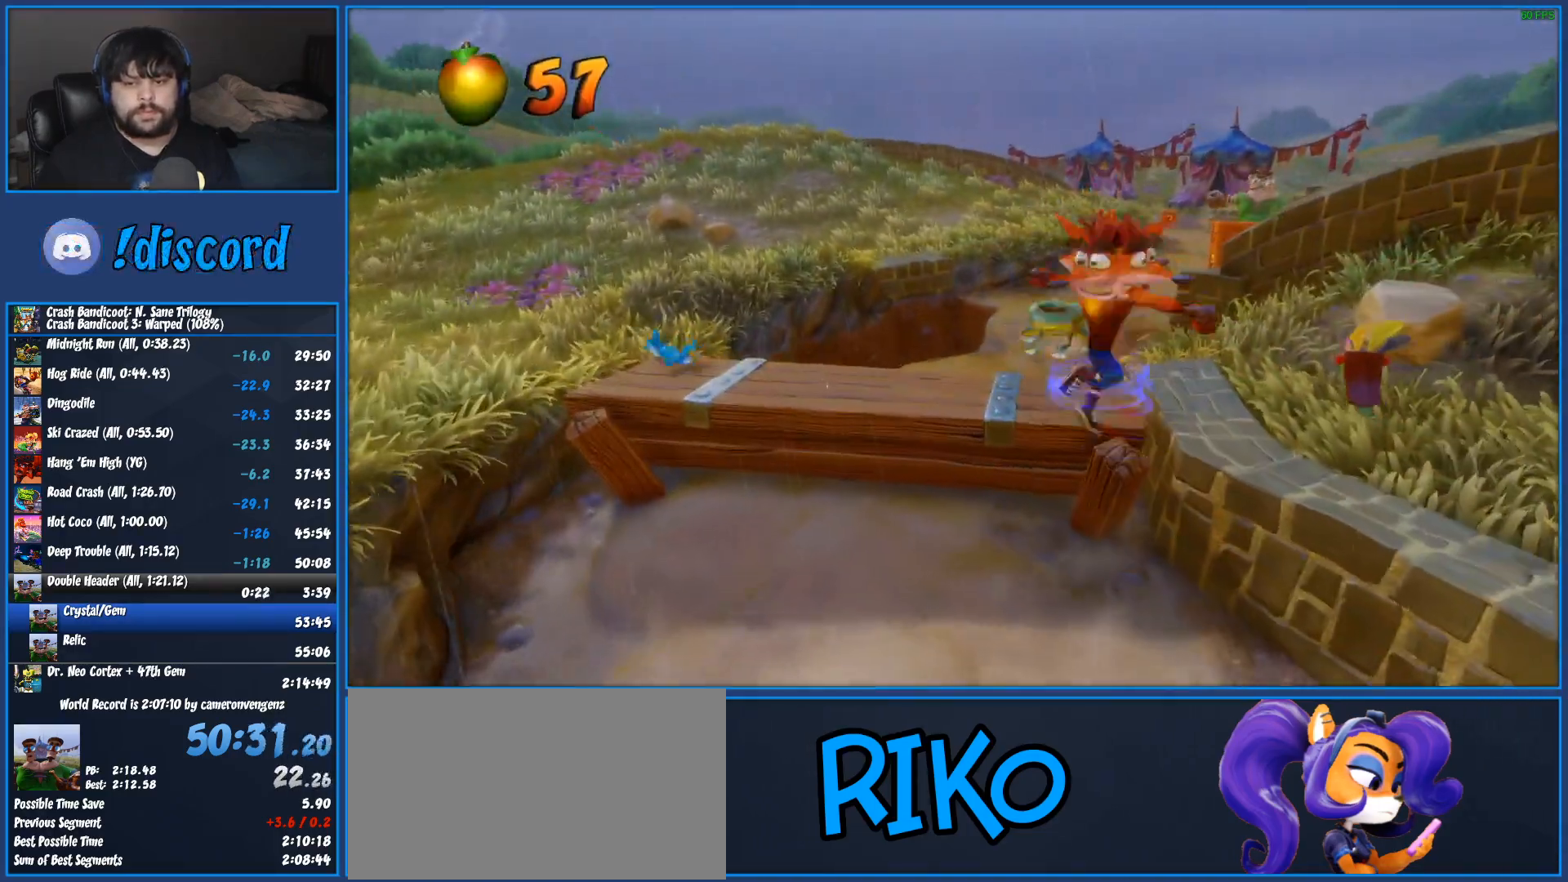
{"buttons": [], "left_stick": "down", "button_events": []}
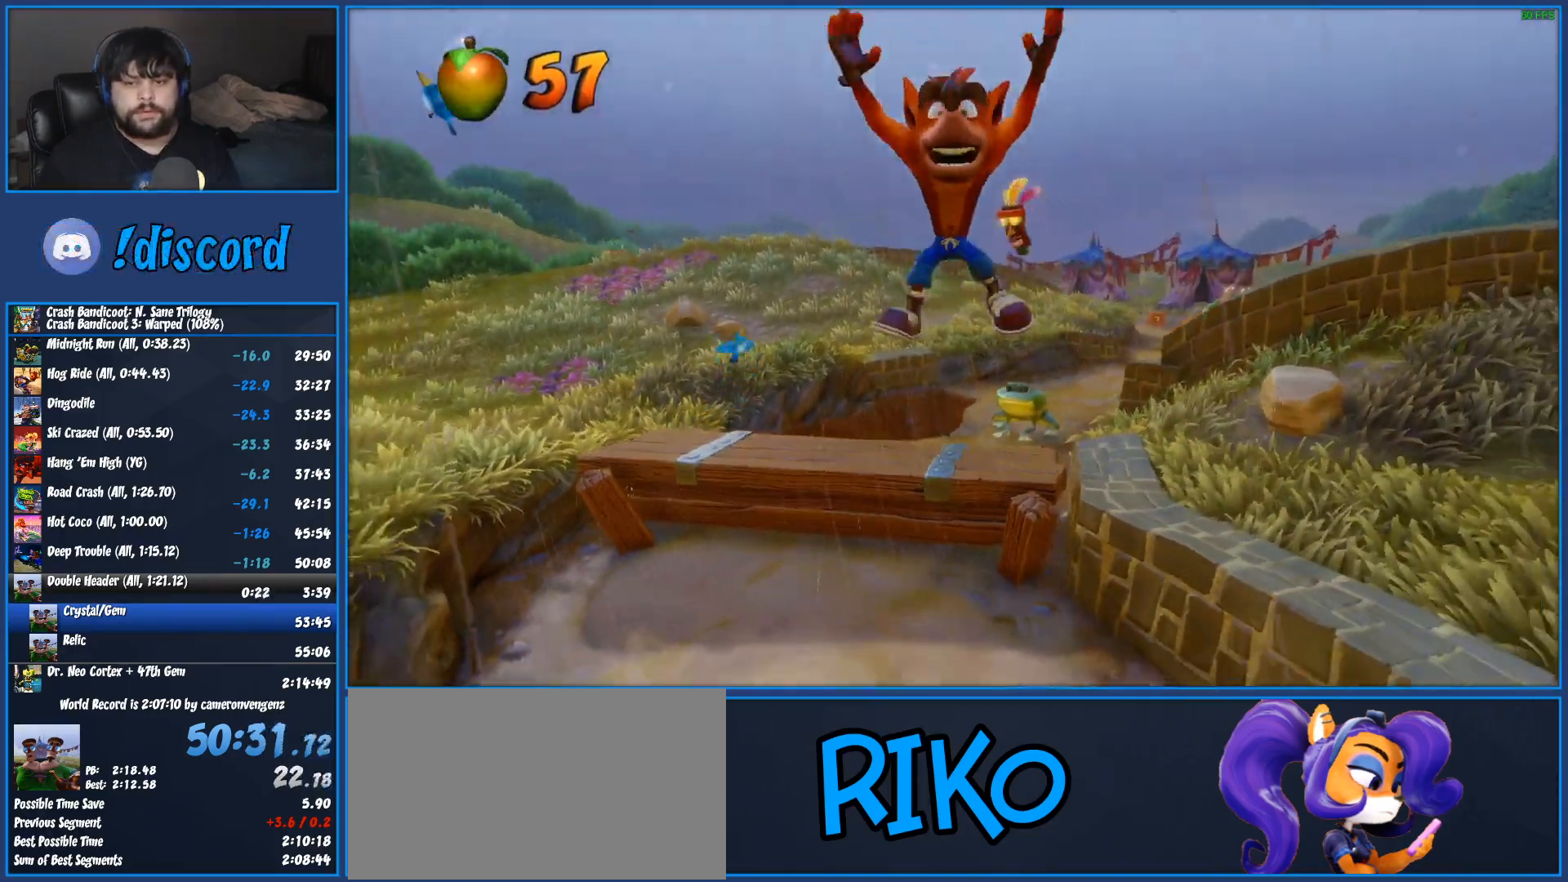
{"buttons": ["CROSS", "SQUARE"], "left_stick": "up-right", "button_events": [[317, "R1", "down"], [433, "R1", "up"], [433, "SQUARE", "down"], [467, "CROSS", "down"]]}
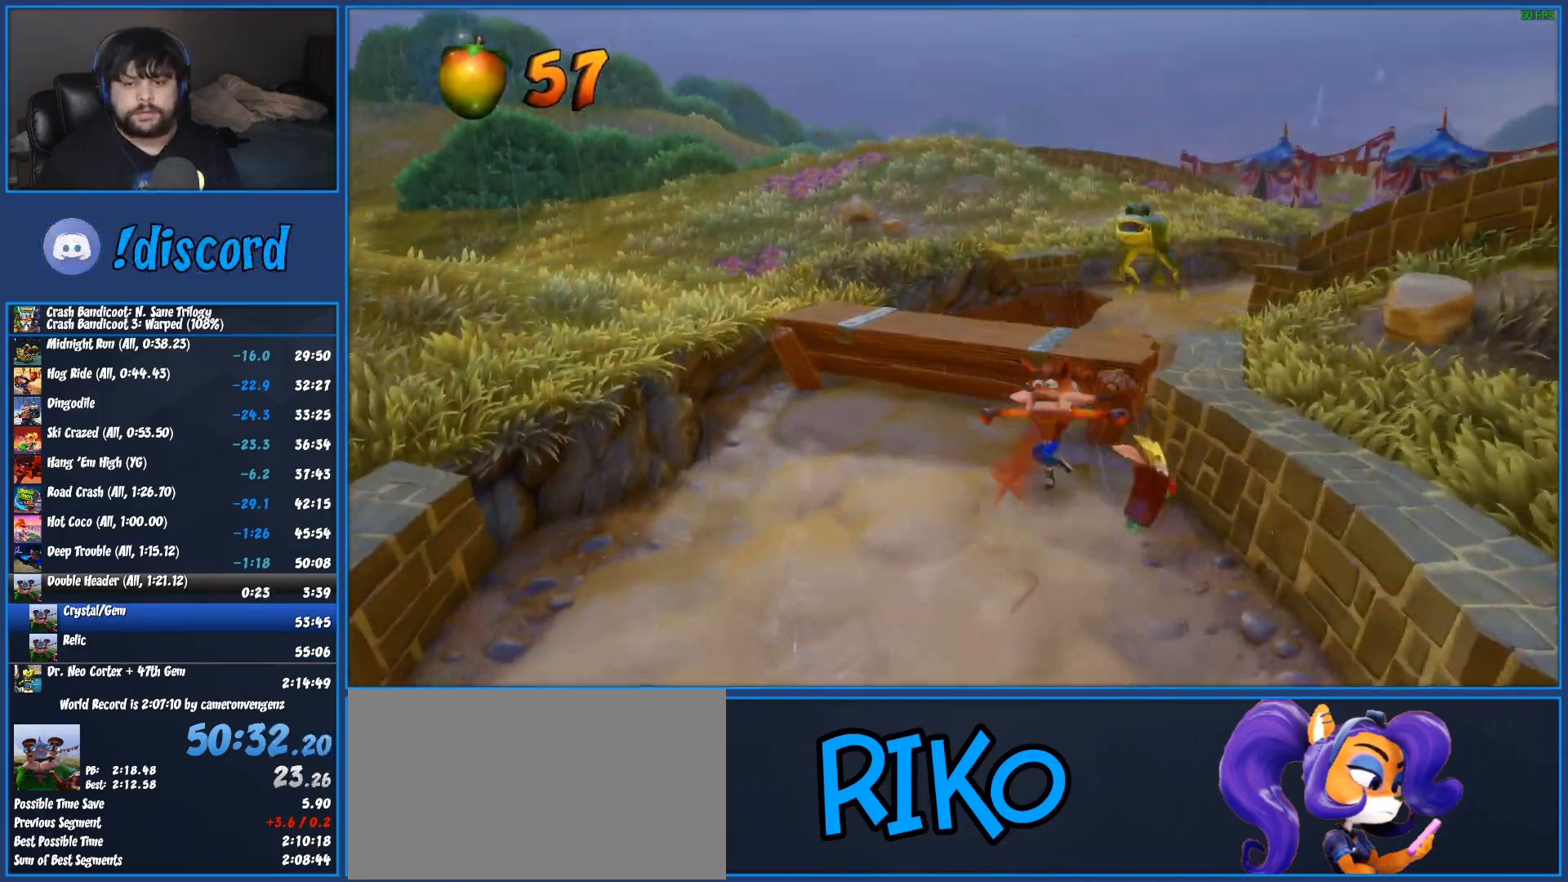
{"buttons": [], "left_stick": "up", "button_events": [[17, "SQUARE", "up"], [50, "CROSS", "up"], [350, "R1", "down"], [500, "R1", "up"]]}
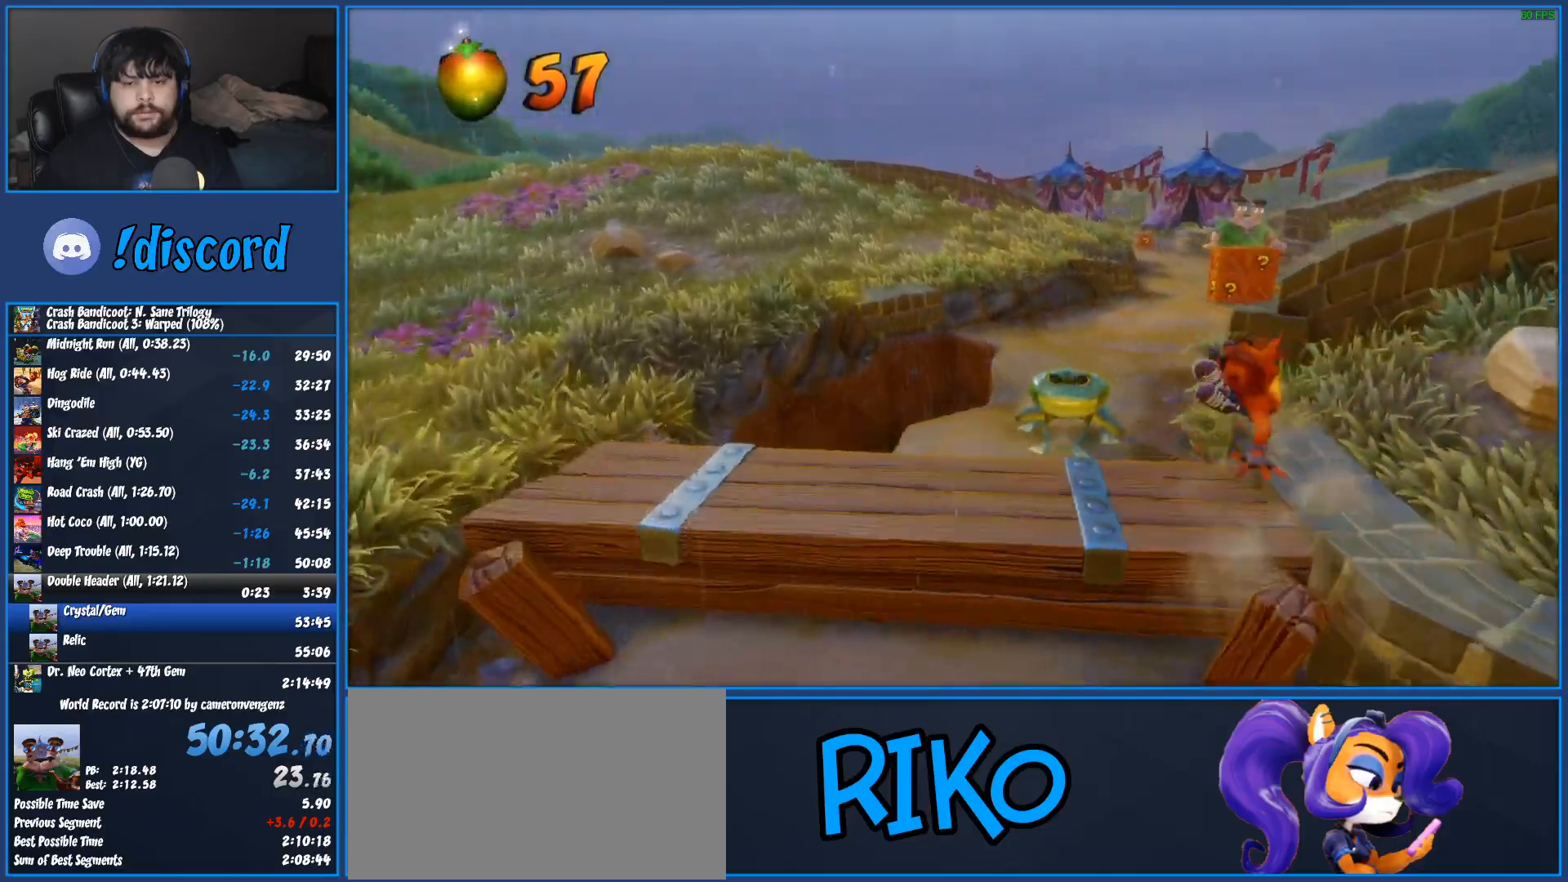
{"buttons": [], "left_stick": "up", "button_events": [[150, "SQUARE", "down"], [317, "SQUARE", "up"]]}
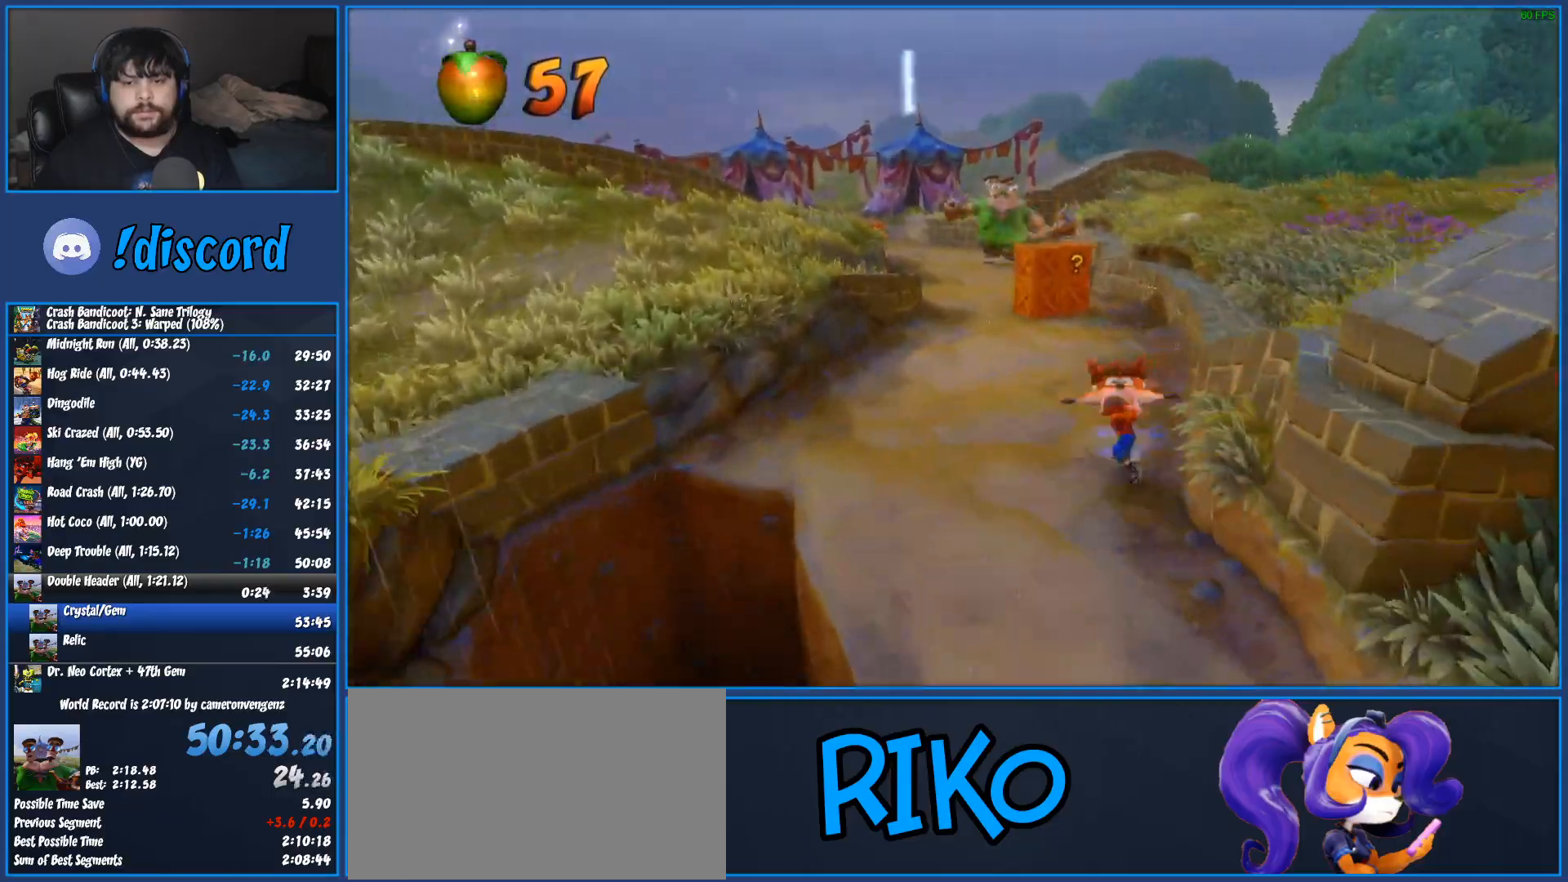
{"buttons": ["SQUARE"], "left_stick": "up", "button_events": [[67, "R1", "down"], [200, "R1", "up"], [367, "SQUARE", "down"]]}
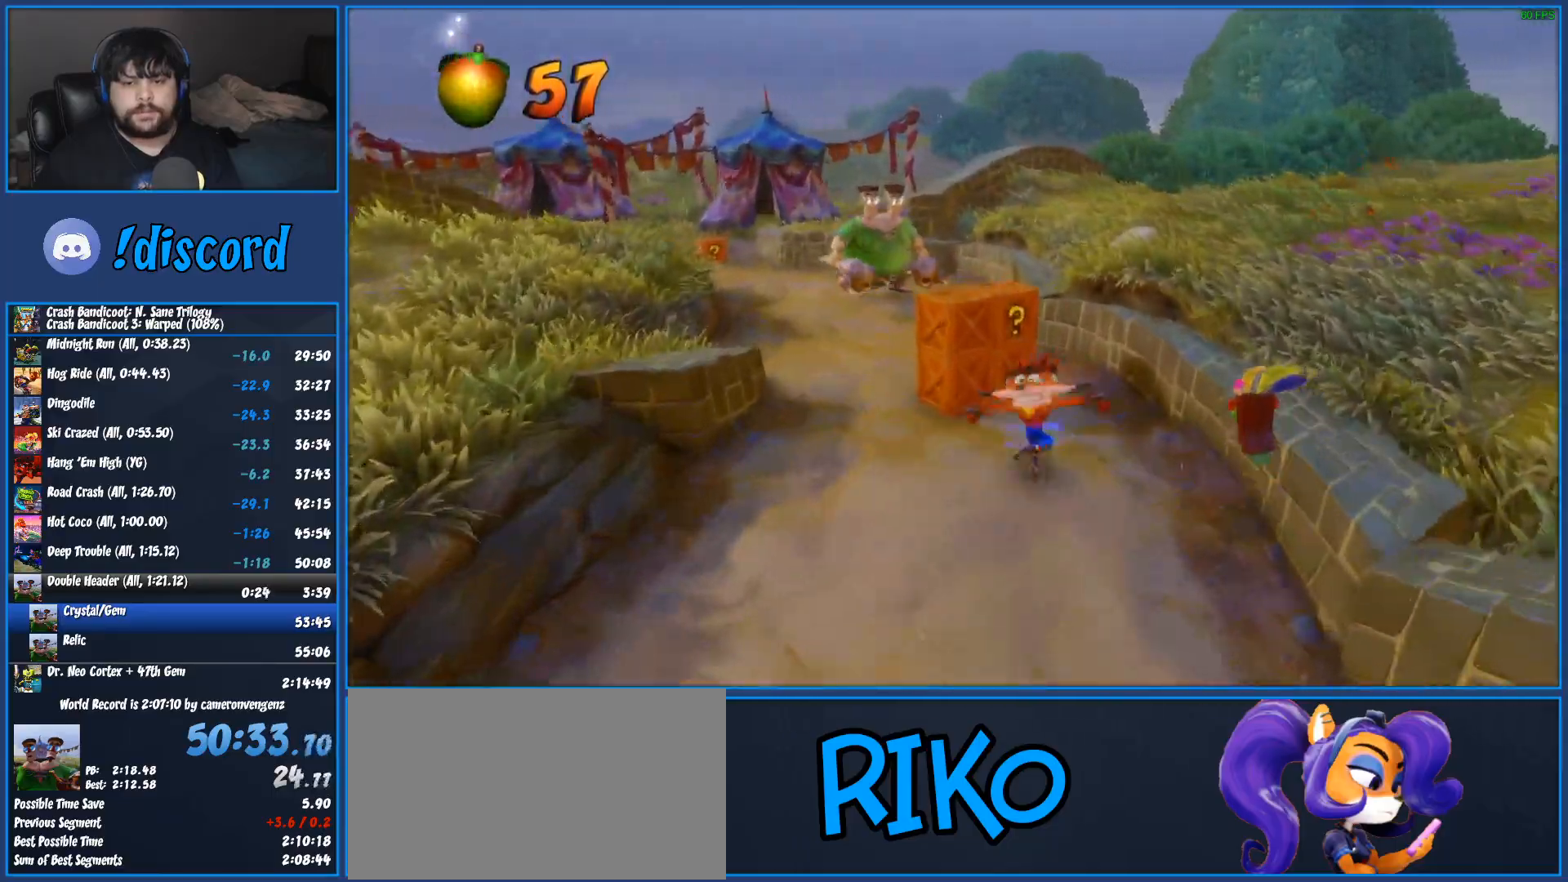
{"buttons": [], "left_stick": "down-left", "button_events": [[133, "SQUARE", "up"]]}
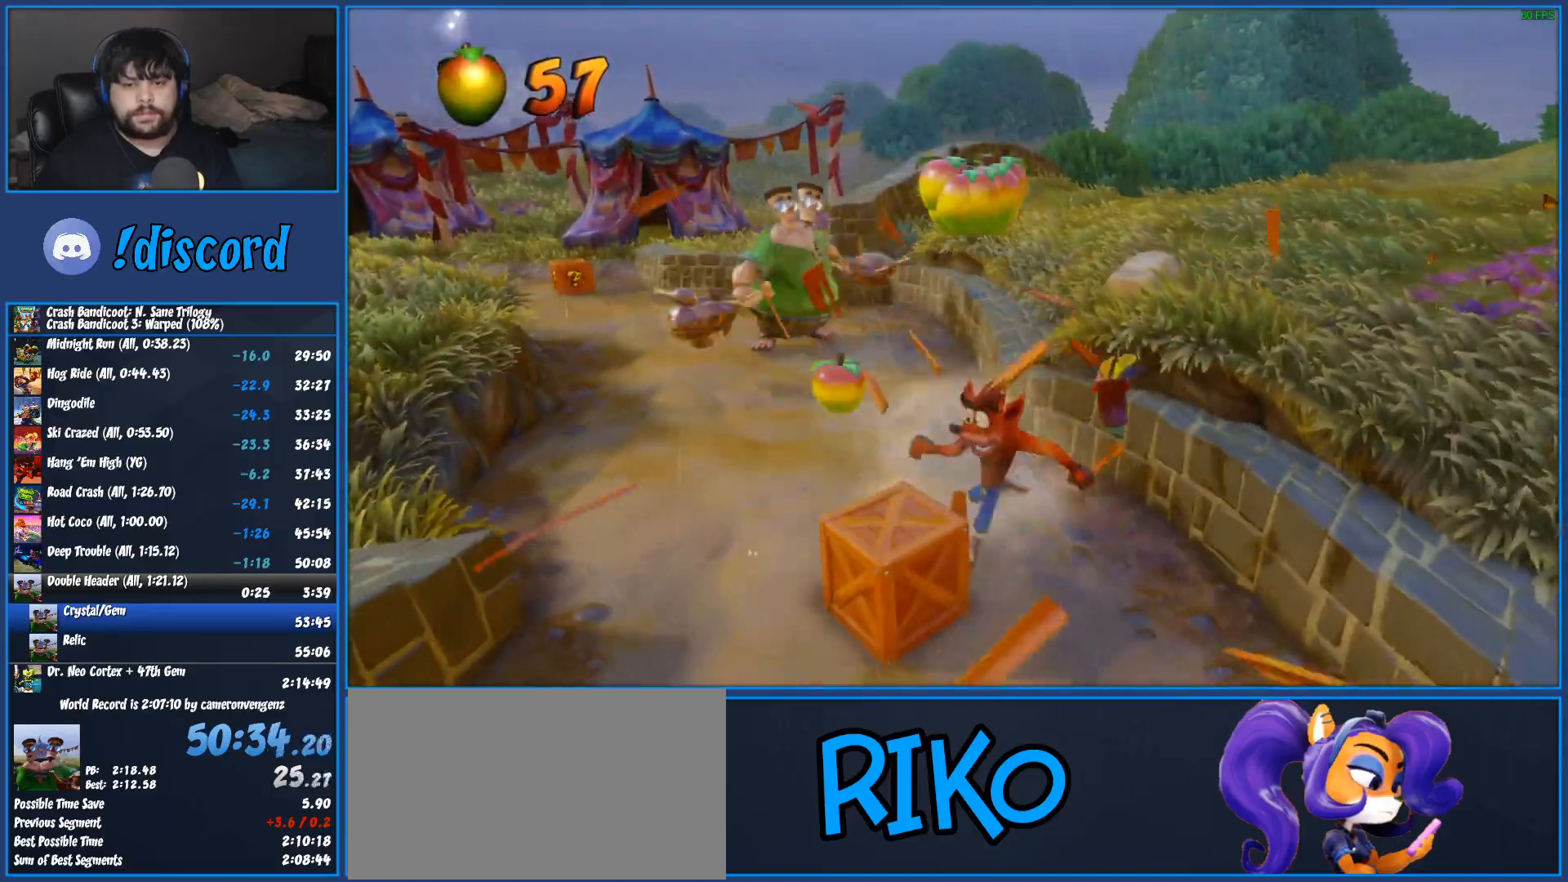
{"buttons": [], "left_stick": "up-left", "button_events": [[67, "SQUARE", "down"], [250, "SQUARE", "up"]]}
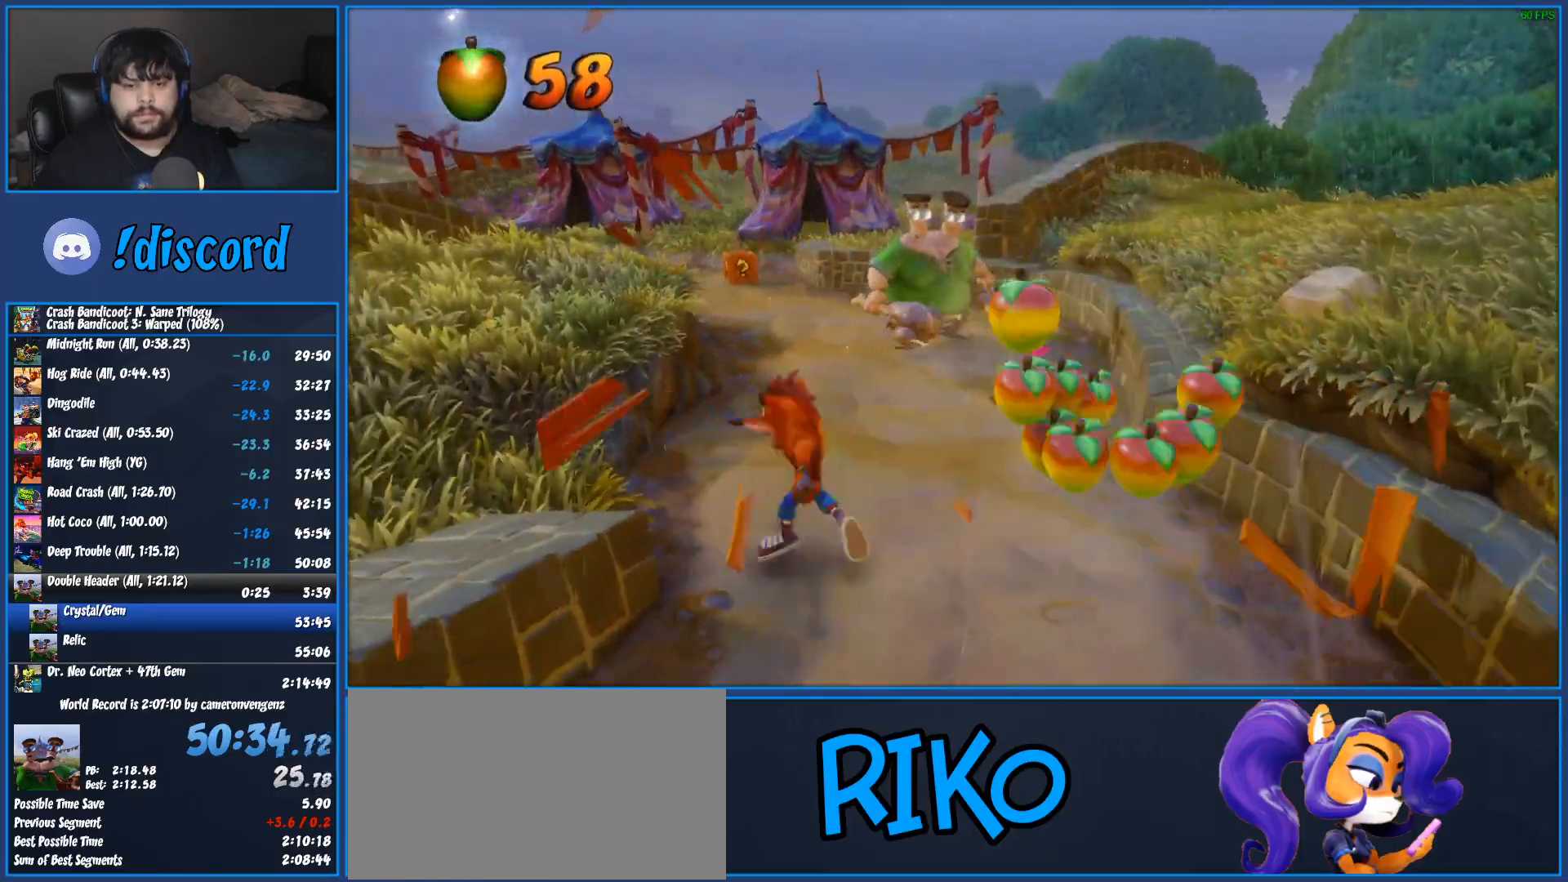
{"buttons": [], "left_stick": "up-left", "button_events": [[100, "R1", "down"], [183, "R1", "up"], [283, "SQUARE", "down"], [333, "CROSS", "down"], [383, "CROSS", "up"], [383, "SQUARE", "up"]]}
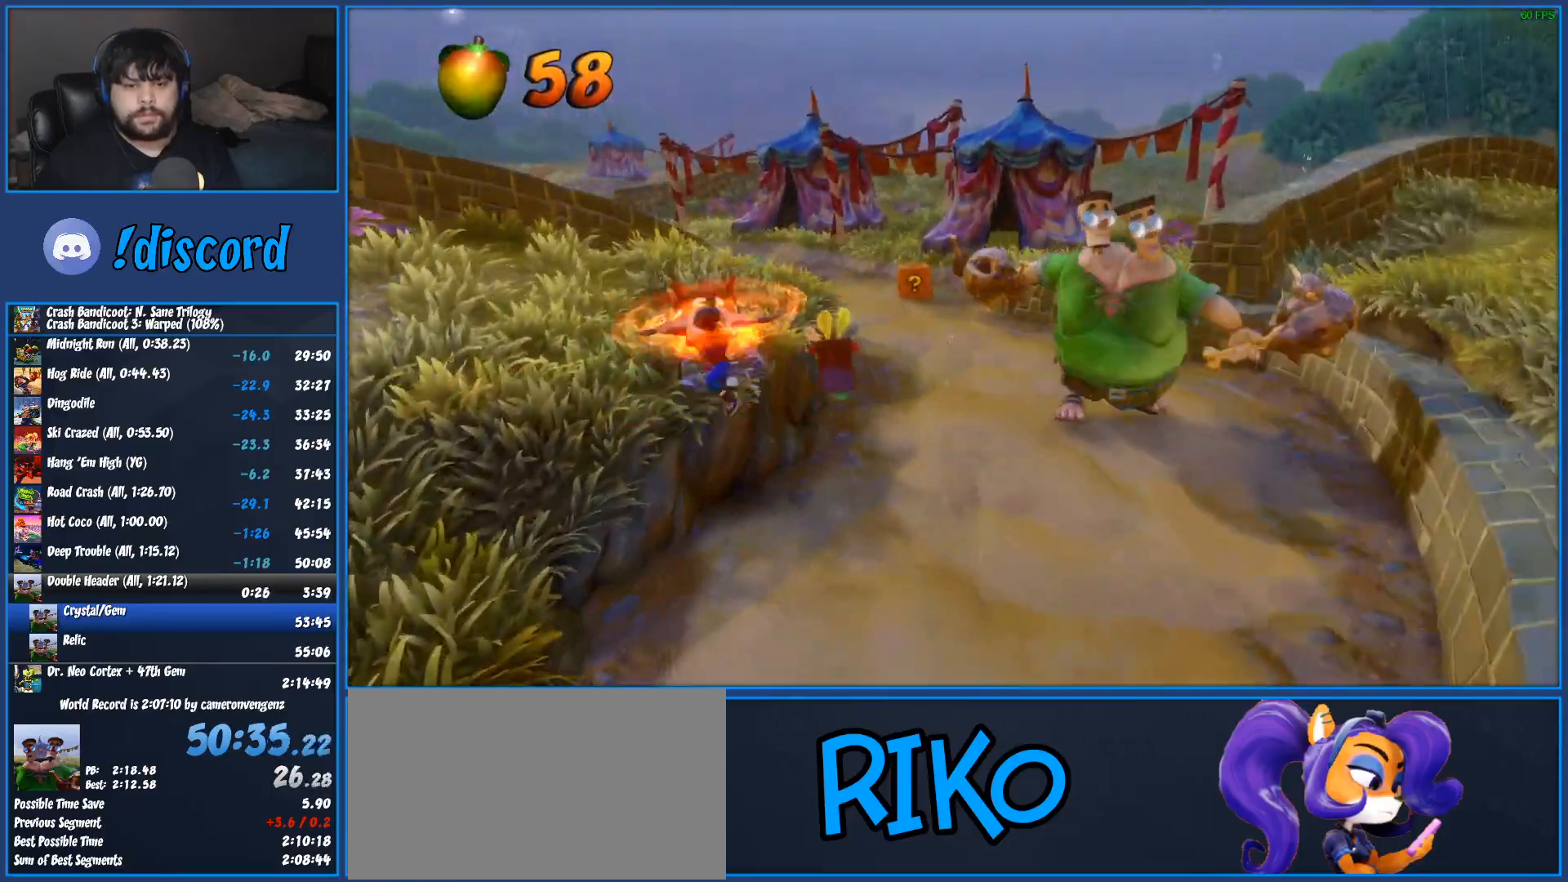
{"buttons": ["SQUARE"], "left_stick": "up-right", "button_events": [[233, "R1", "down"], [383, "R1", "up"], [500, "SQUARE", "down"]]}
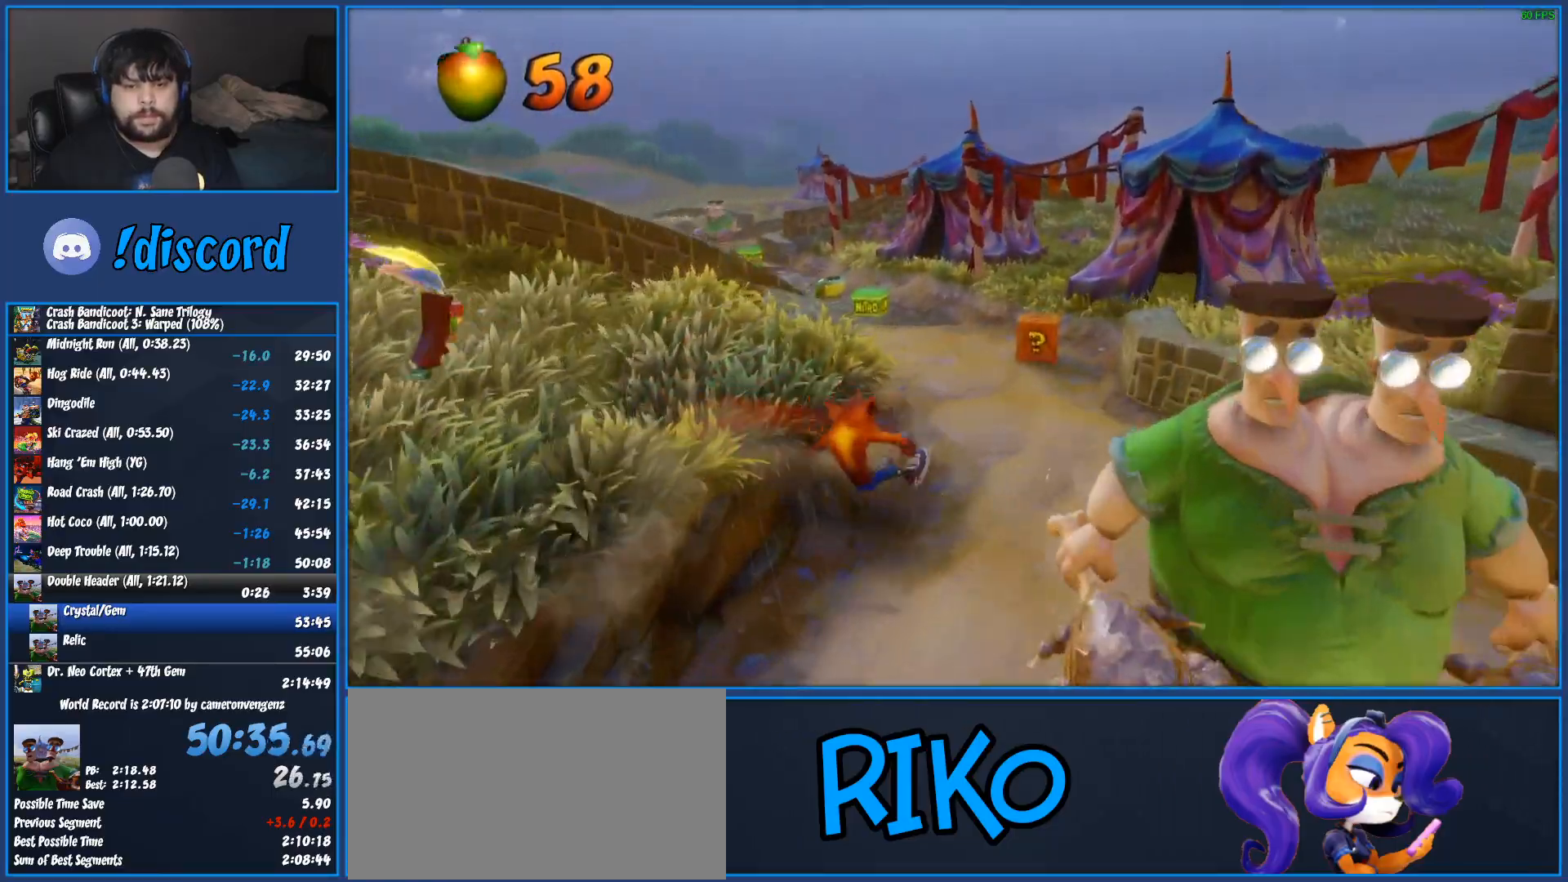
{"buttons": ["R1"], "left_stick": "up", "button_events": [[167, "SQUARE", "up"], [450, "R1", "down"]]}
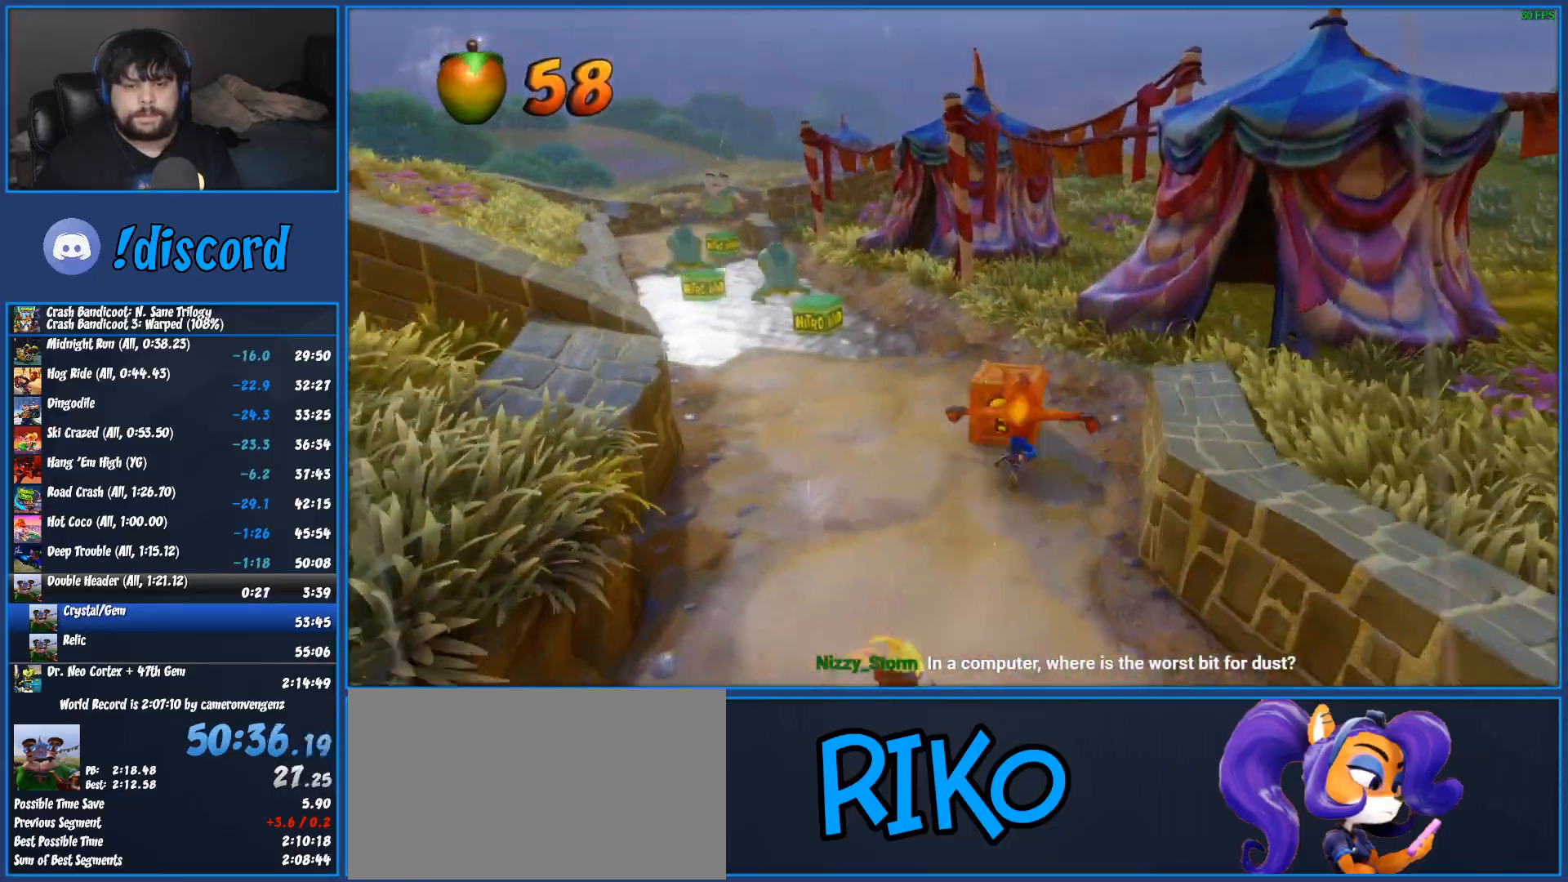
{"buttons": [], "left_stick": "up", "button_events": [[83, "R1", "up"], [217, "SQUARE", "down"], [400, "SQUARE", "up"]]}
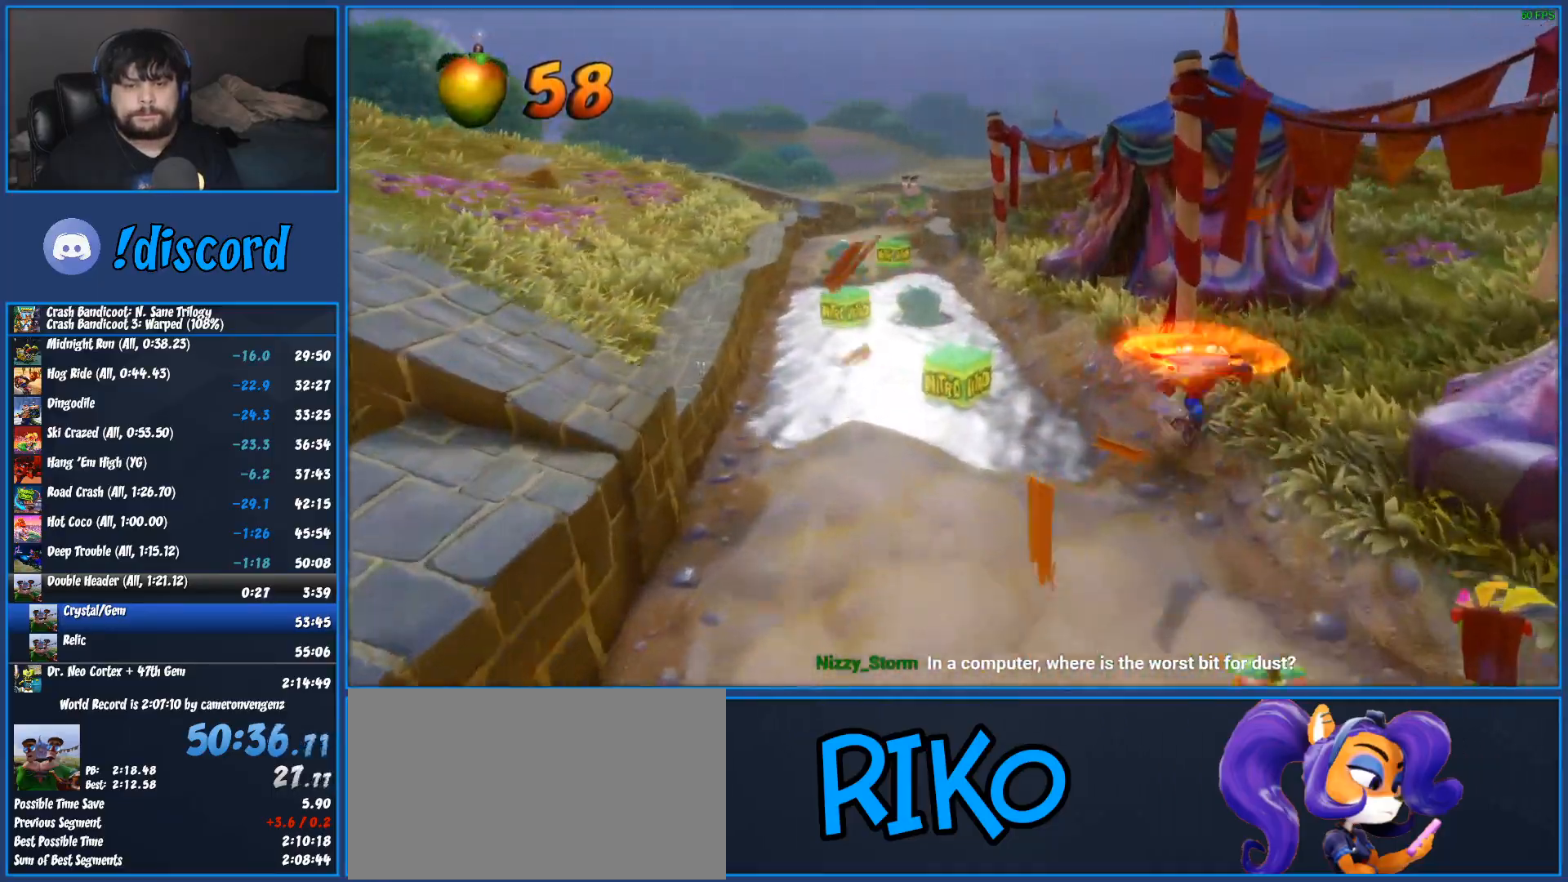
{"buttons": ["SQUARE"], "left_stick": "up", "button_events": [[133, "R1", "down"], [283, "R1", "up"], [433, "SQUARE", "down"]]}
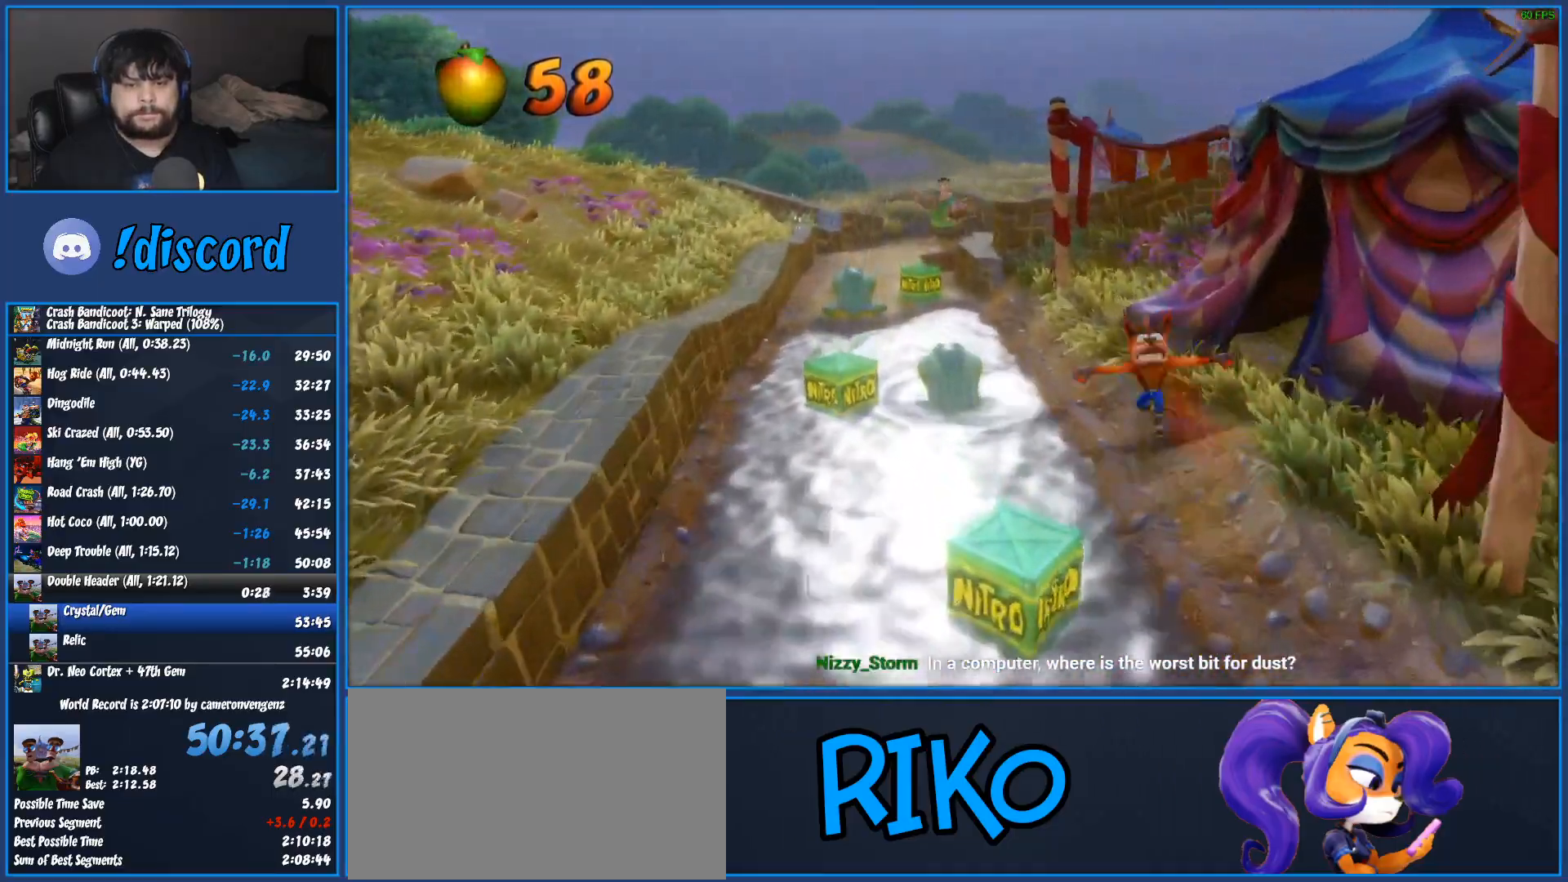
{"buttons": [], "left_stick": "up", "button_events": [[67, "SQUARE", "up"], [350, "R1", "down"], [500, "R1", "up"]]}